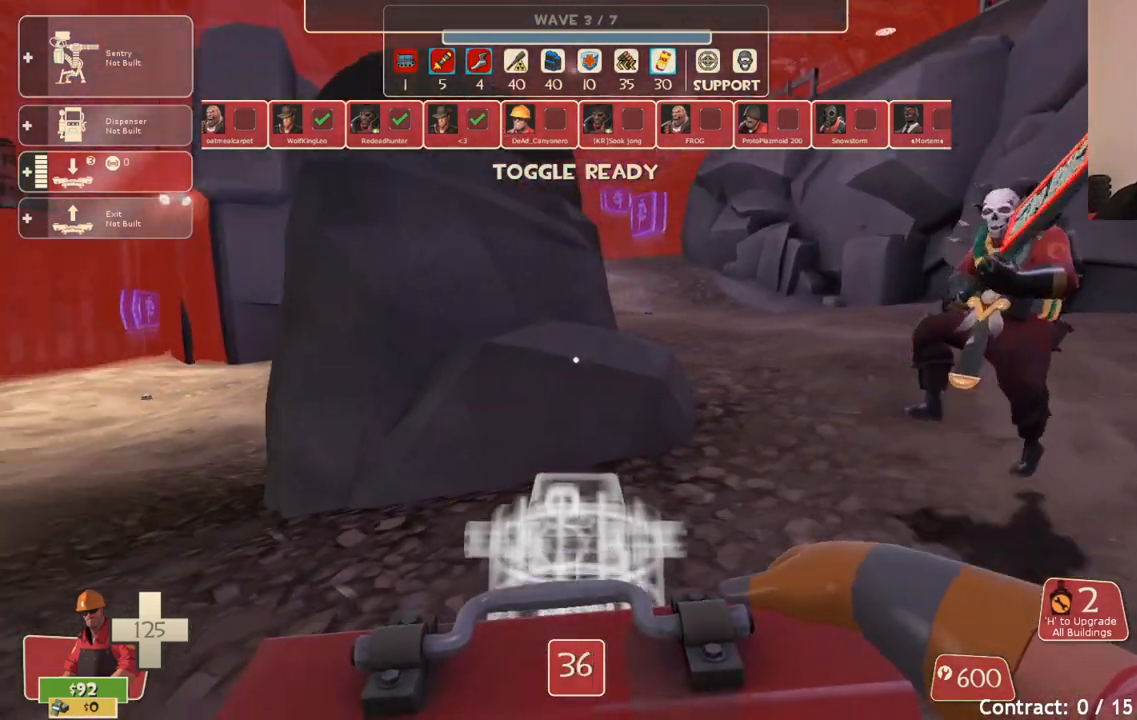
Gameplay with a controller (PlayStation layout); each line is a JSON object with the inputs held at the frame after it. "events" lists button and stick changes between this image and that frame as [ms after this image, input, new state], when the widget could be followed in between.
{"buttons": [], "left_stick": "right", "right_stick": "center", "events": [[167, "right_stick", "center"], [417, "right_stick", "left"], [467, "right_stick", "center"]]}
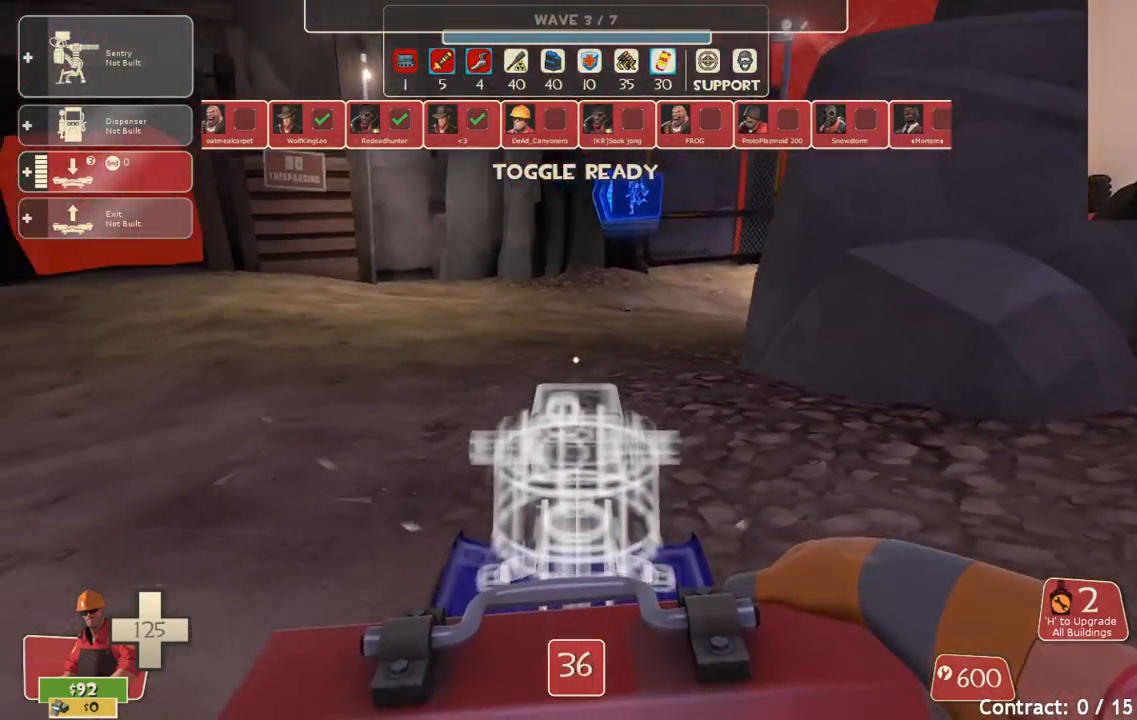
{"buttons": [], "left_stick": "right", "right_stick": "center", "events": []}
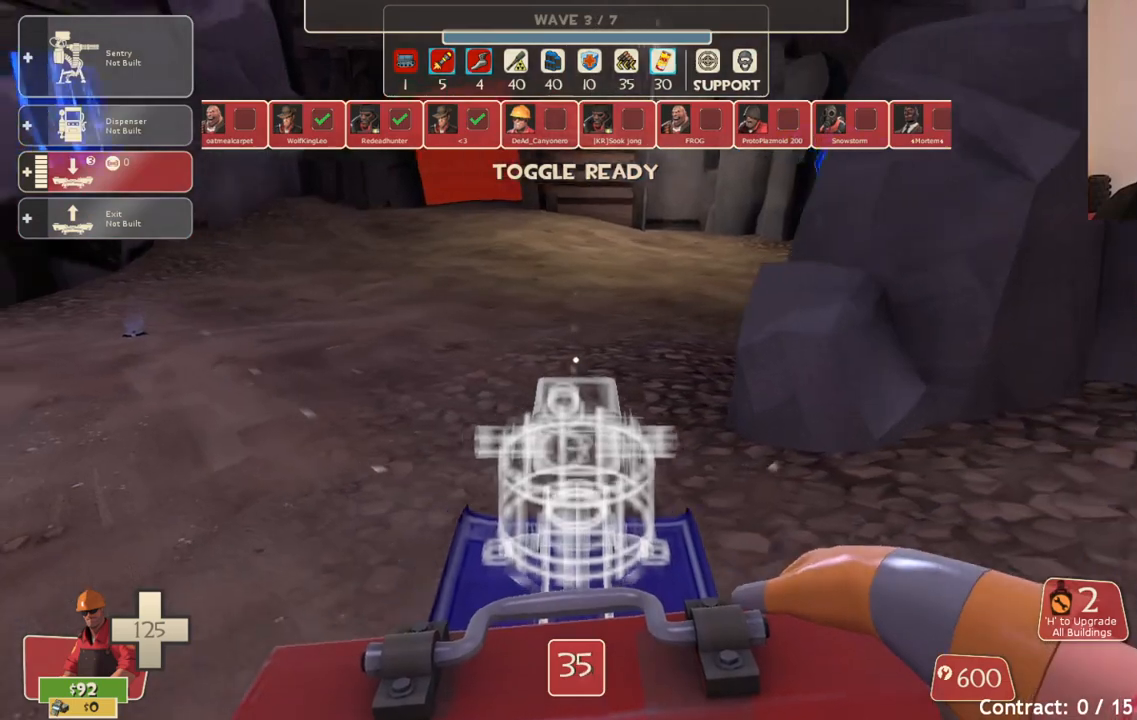
{"buttons": [], "left_stick": "up-right", "right_stick": "center", "events": [[117, "right_stick", "right"], [300, "left_stick", "up-right"], [300, "right_stick", "center"]]}
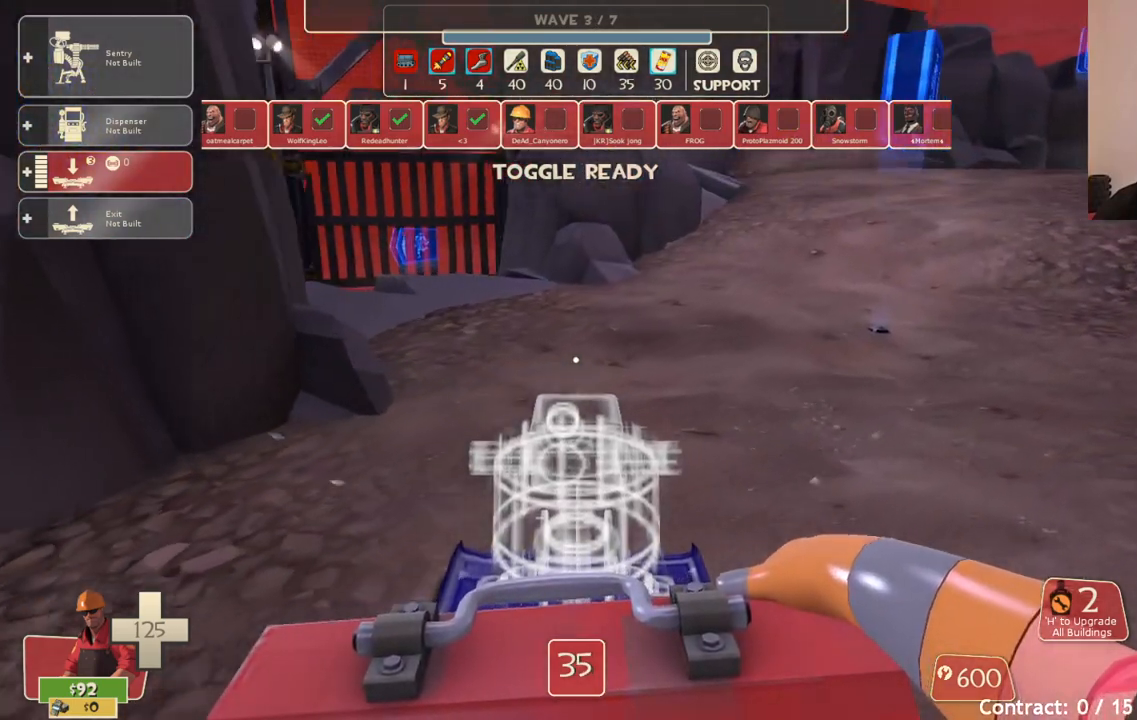
{"buttons": [], "left_stick": "up-right", "right_stick": "left", "events": [[100, "right_stick", "left"]]}
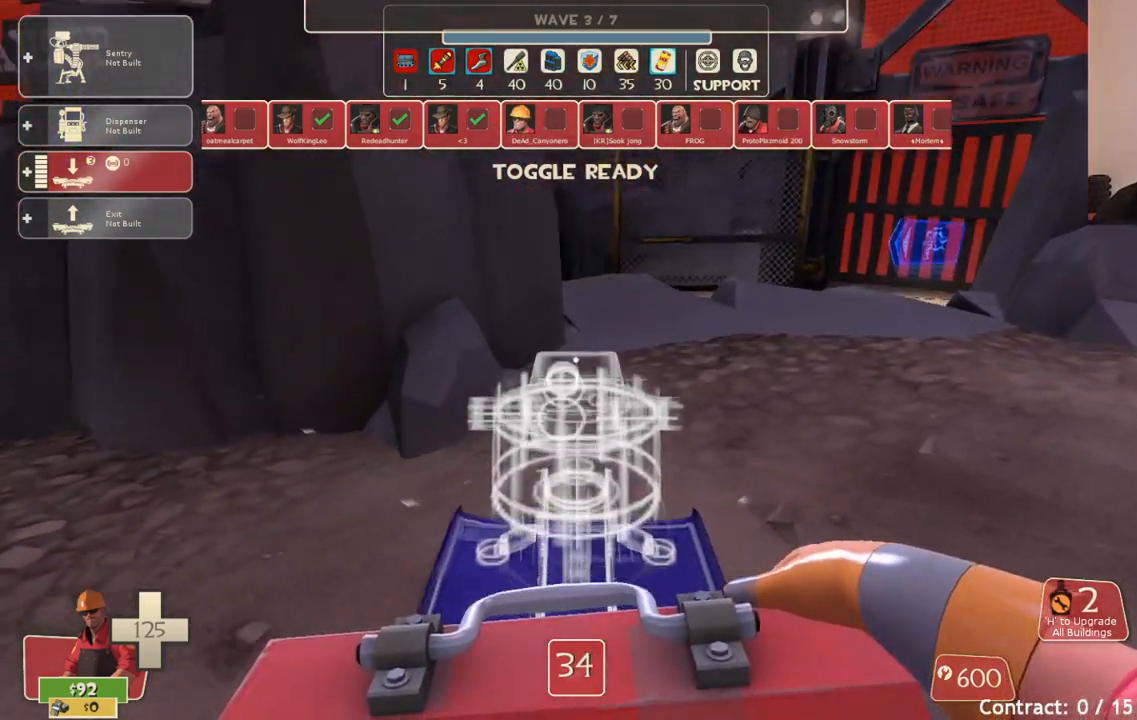
{"buttons": [], "left_stick": "up-right", "right_stick": "center", "events": [[67, "right_stick", "center"]]}
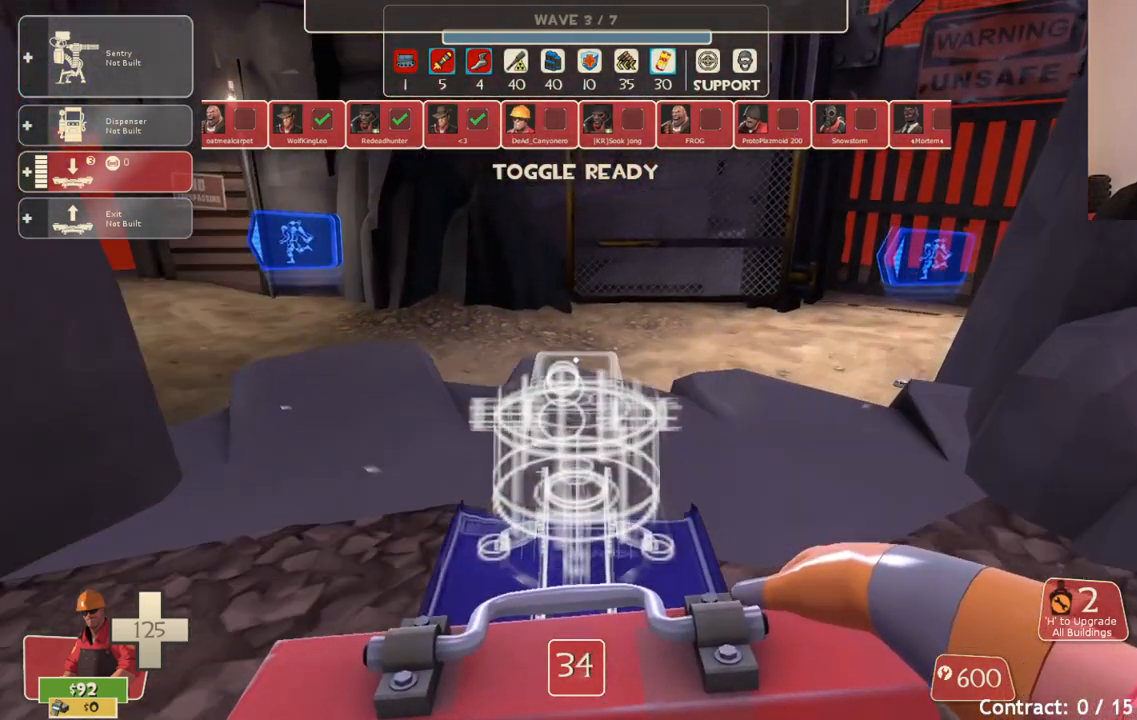
{"buttons": [], "left_stick": "center", "right_stick": "center", "events": [[17, "left_stick", "down"], [167, "left_stick", "center"], [250, "right_stick", "left"], [383, "right_stick", "center"]]}
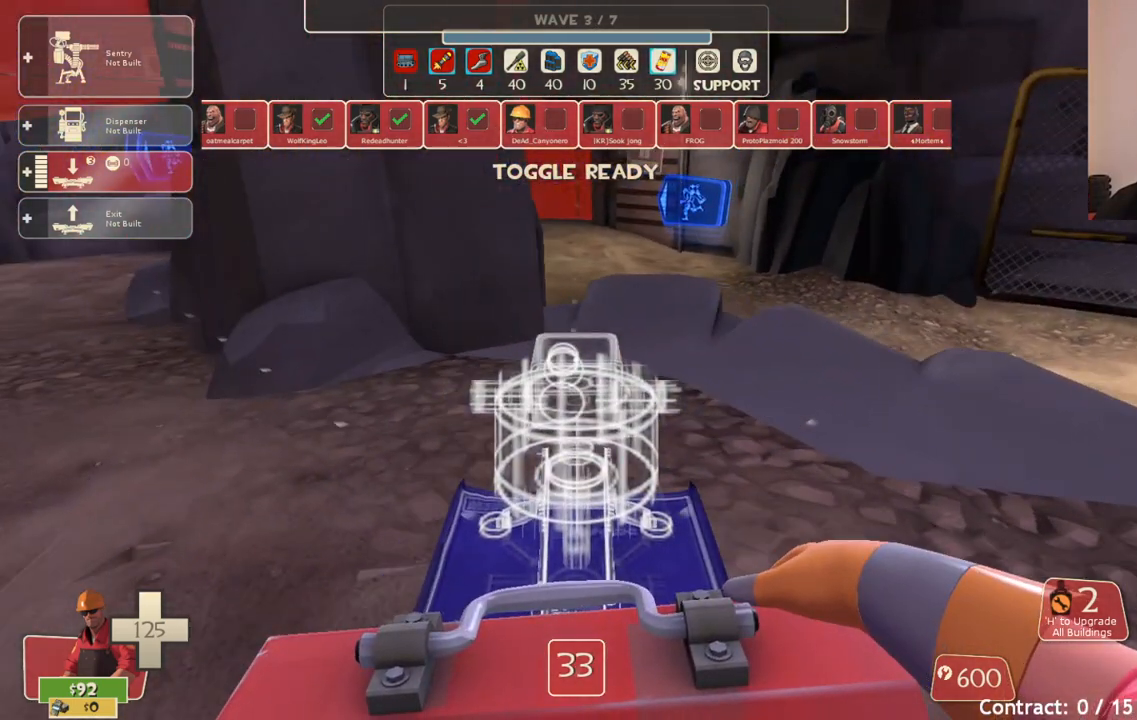
{"buttons": [], "left_stick": "center", "right_stick": "center", "events": []}
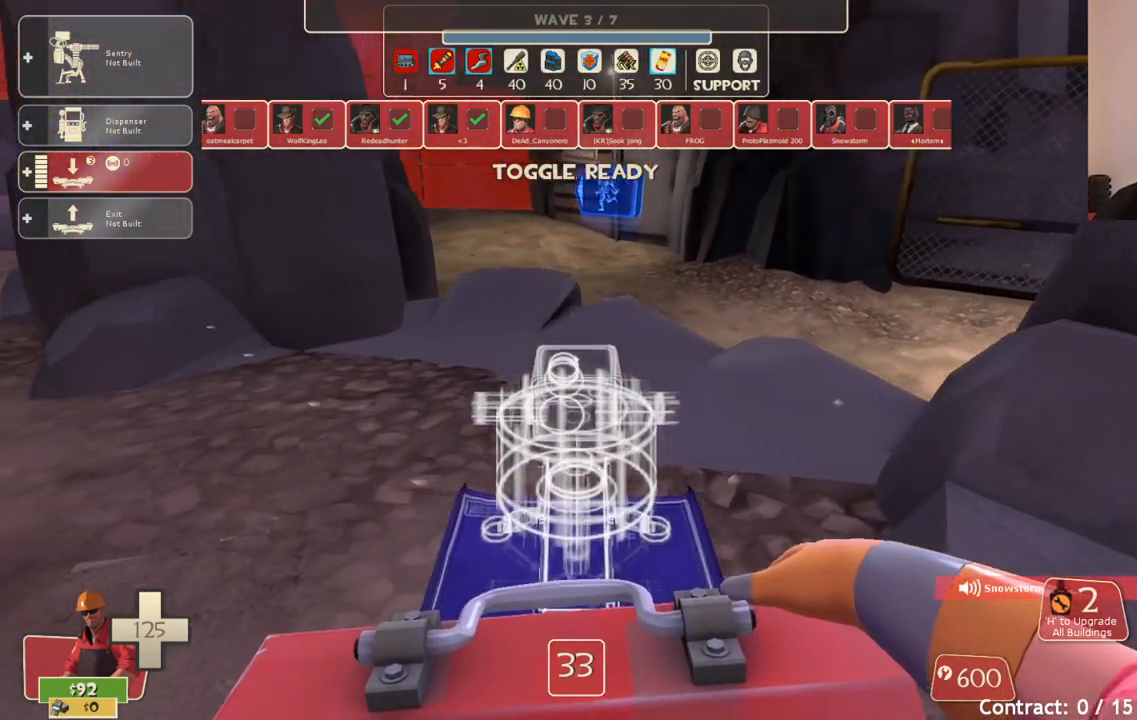
{"buttons": ["R2"], "left_stick": "center", "right_stick": "center", "events": [[483, "R2", "down"]]}
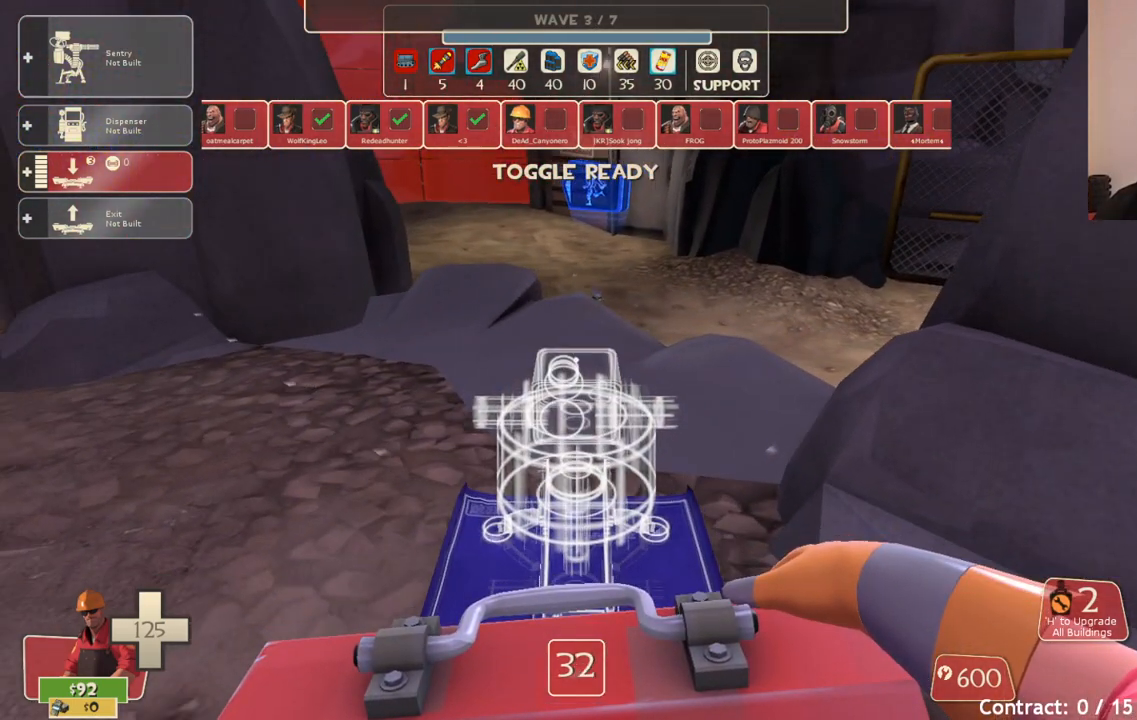
{"buttons": [], "left_stick": "center", "right_stick": "center", "events": [[133, "R2", "up"], [267, "DPAD_LEFT", "down"], [333, "DPAD_LEFT", "up"]]}
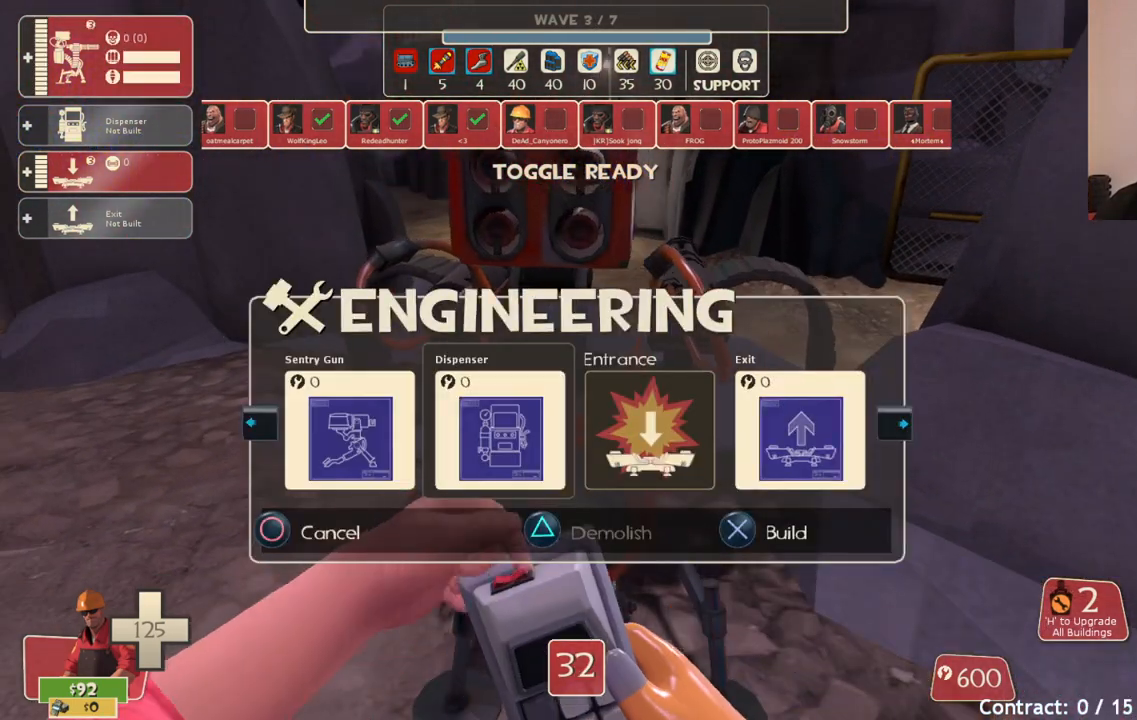
{"buttons": [], "left_stick": "center", "right_stick": "center", "events": [[83, "left_stick", "left"], [183, "R2", "down"], [200, "left_stick", "center"], [333, "R2", "up"]]}
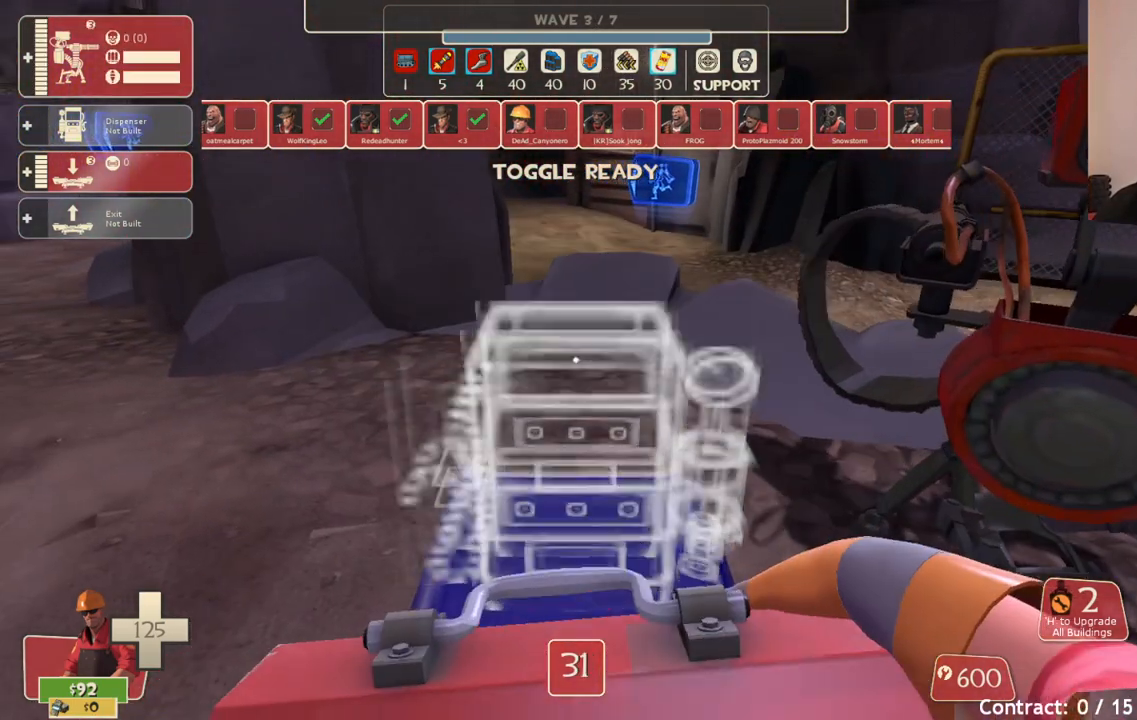
{"buttons": [], "left_stick": "down-right", "right_stick": "center", "events": [[350, "left_stick", "down-right"], [417, "right_stick", "right"], [483, "right_stick", "center"]]}
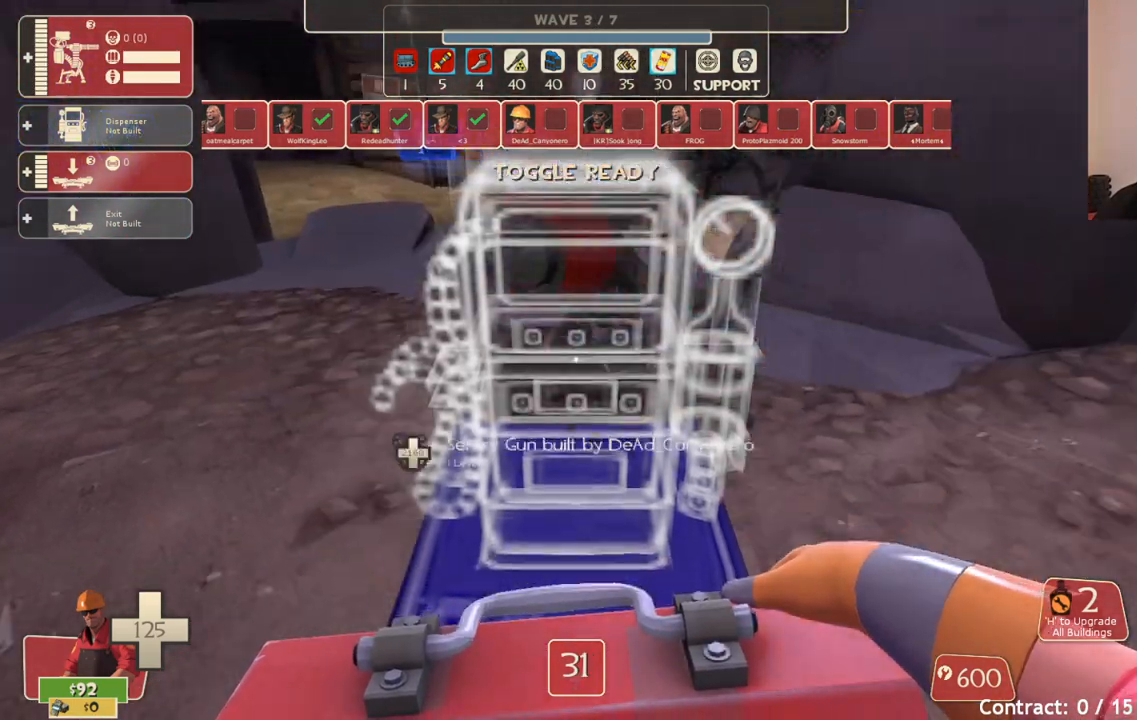
{"buttons": [], "left_stick": "center", "right_stick": "center", "events": [[333, "left_stick", "up-right"], [500, "left_stick", "center"]]}
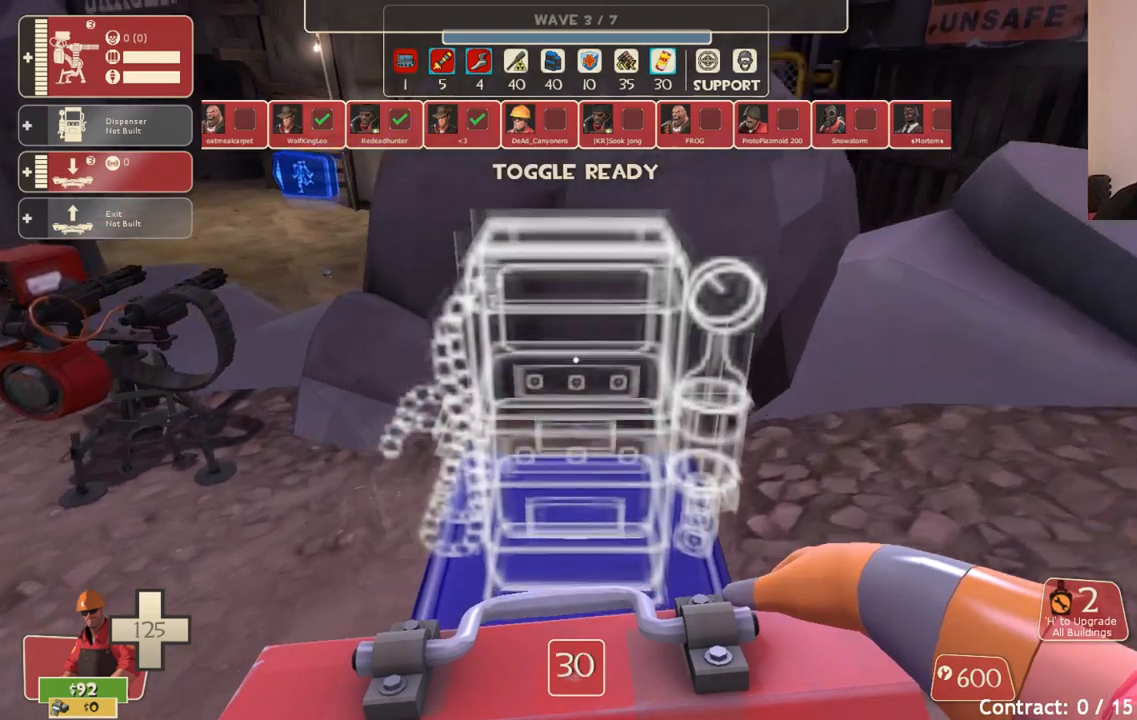
{"buttons": [], "left_stick": "center", "right_stick": "center", "events": [[333, "R2", "down"], [500, "R2", "up"]]}
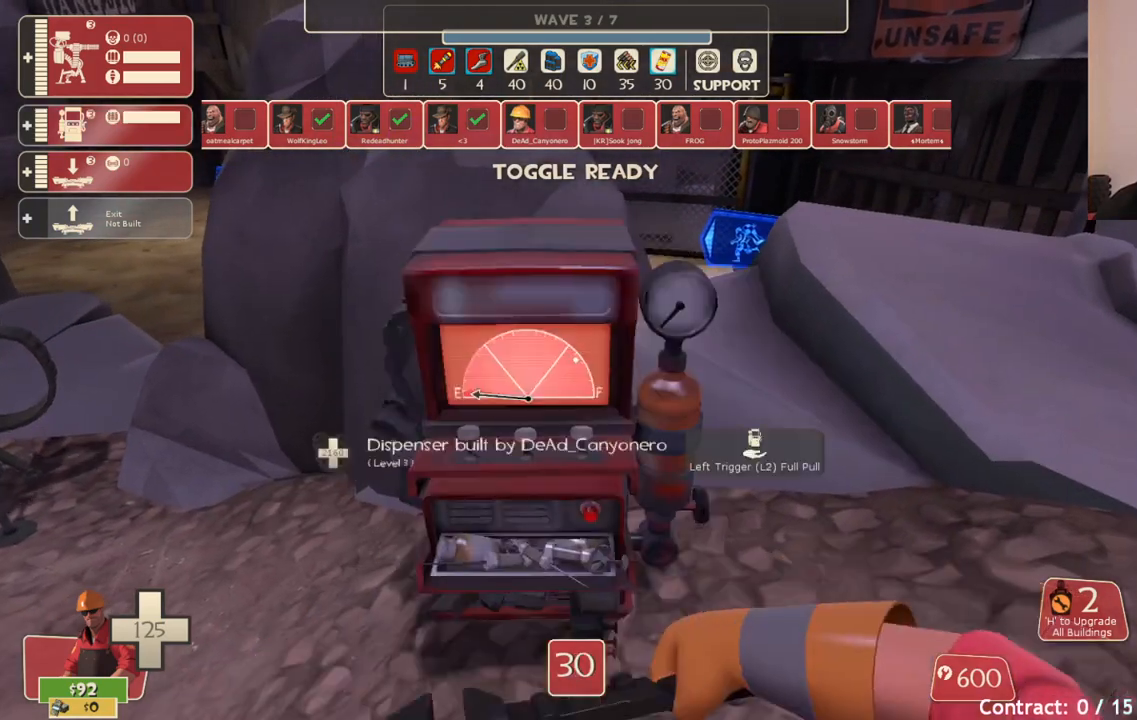
{"buttons": [], "left_stick": "center", "right_stick": "left", "events": [[350, "DPAD_LEFT", "down"], [433, "DPAD_LEFT", "up"], [467, "right_stick", "left"]]}
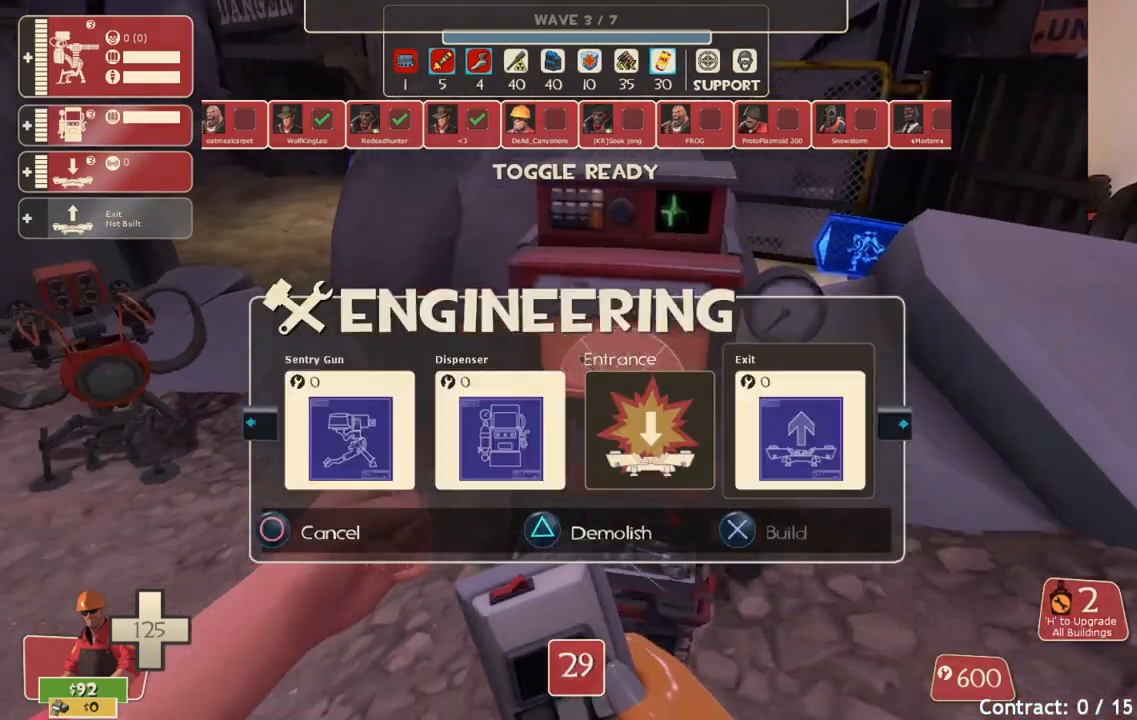
{"buttons": ["R2"], "left_stick": "up-left", "right_stick": "center", "events": [[83, "right_stick", "center"], [167, "left_stick", "up-left"], [450, "R2", "down"]]}
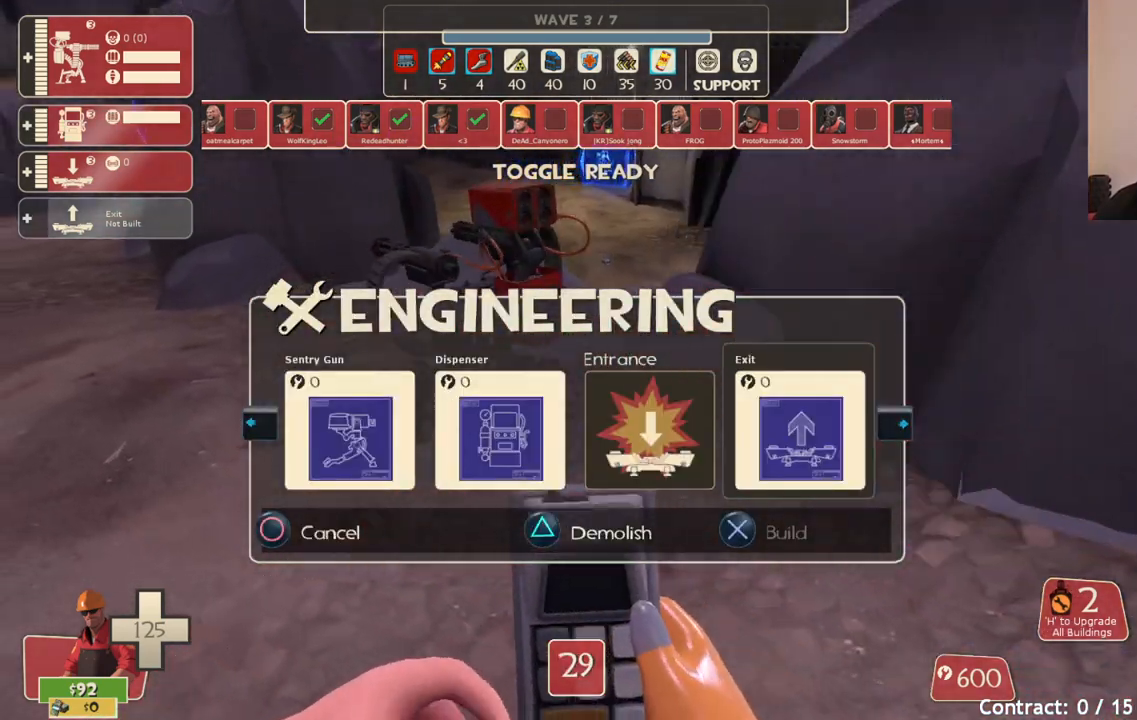
{"buttons": [], "left_stick": "up-left", "right_stick": "center", "events": [[100, "R2", "up"]]}
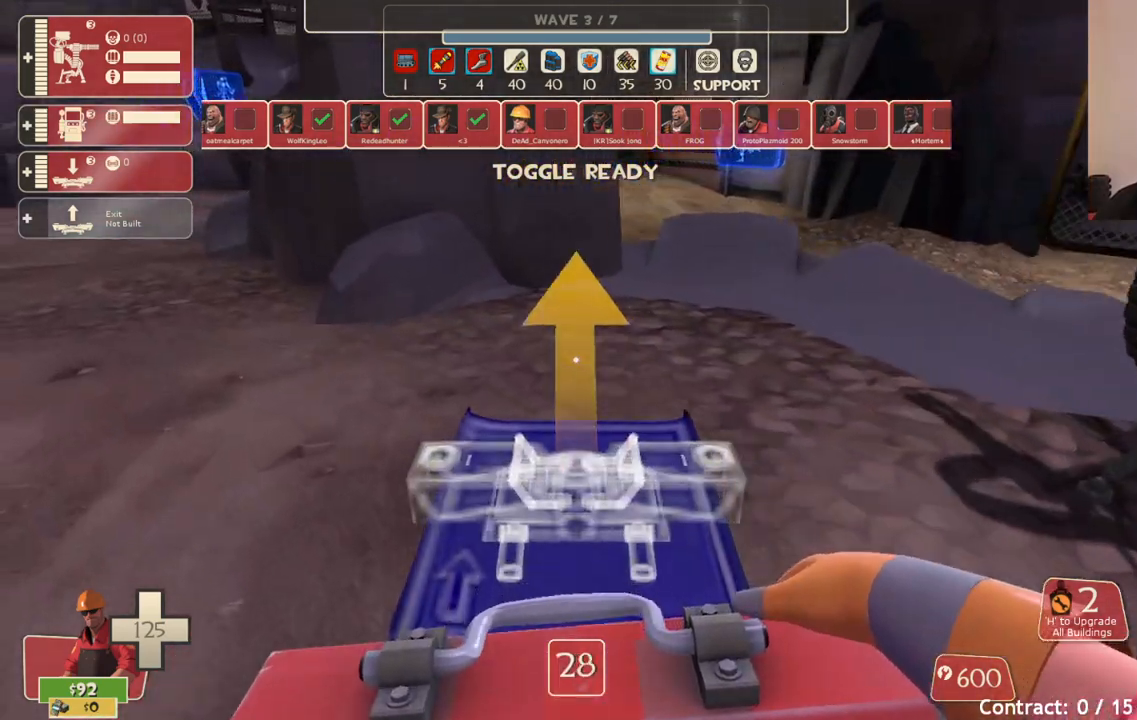
{"buttons": [], "left_stick": "center", "right_stick": "center", "events": [[317, "left_stick", "center"]]}
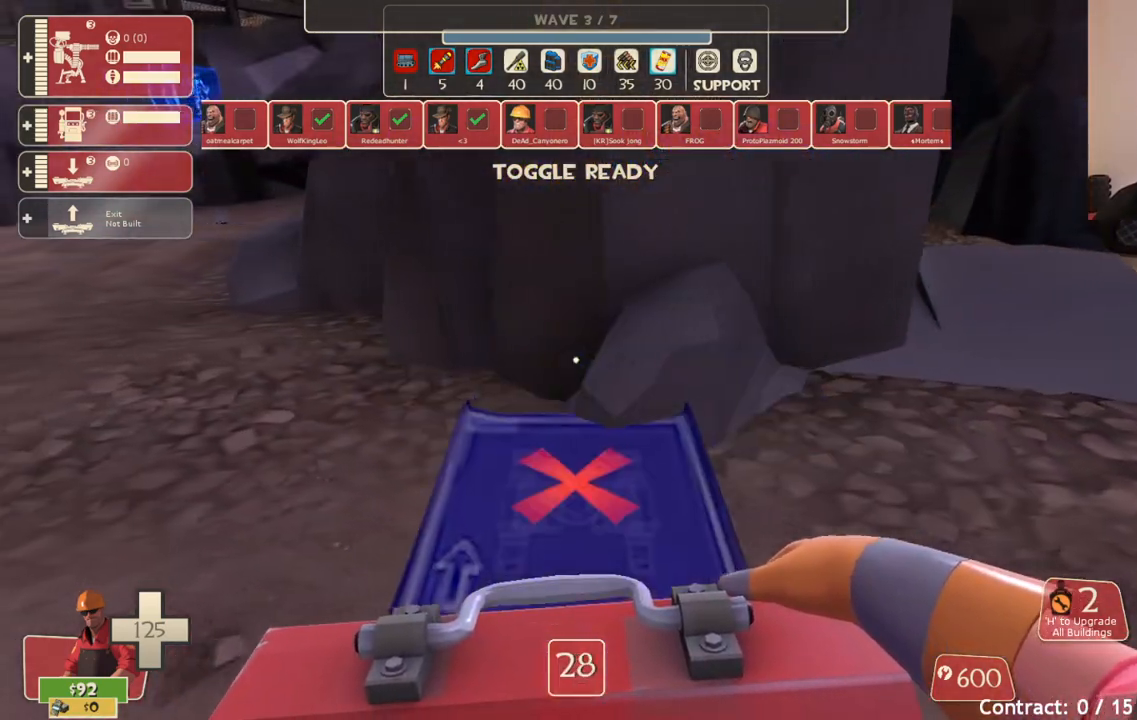
{"buttons": [], "left_stick": "up-right", "right_stick": "center", "events": [[167, "right_stick", "right"], [217, "left_stick", "right"], [400, "left_stick", "up-right"], [433, "right_stick", "center"]]}
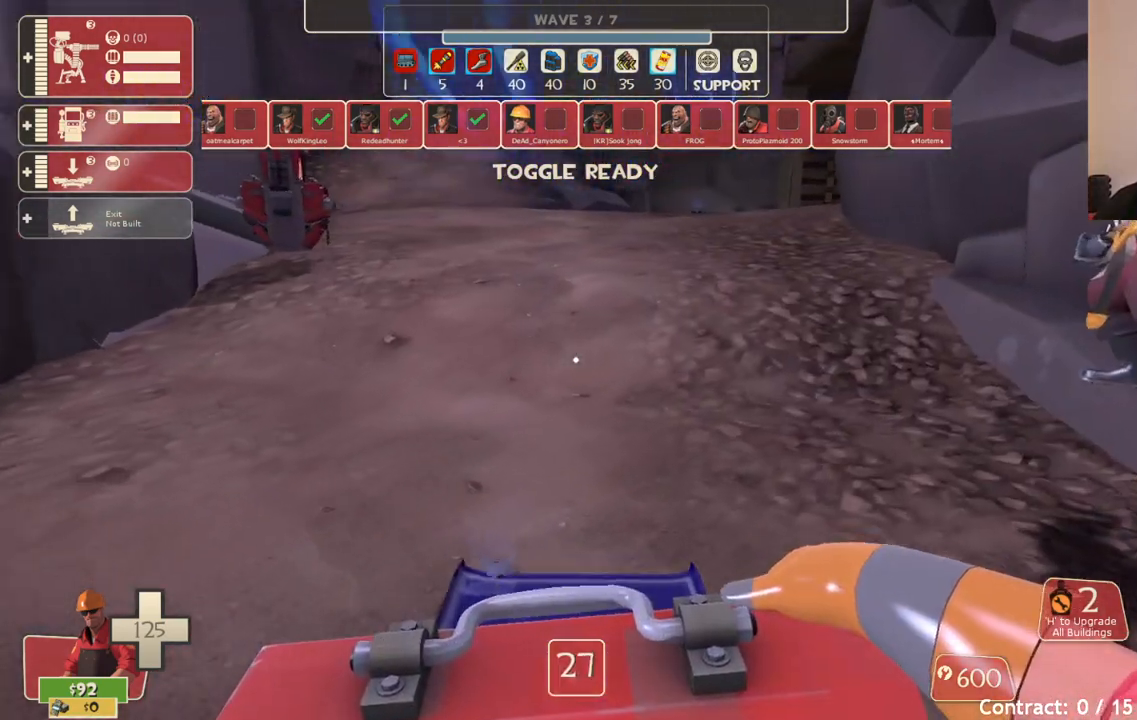
{"buttons": [], "left_stick": "up", "right_stick": "center", "events": [[233, "left_stick", "up"]]}
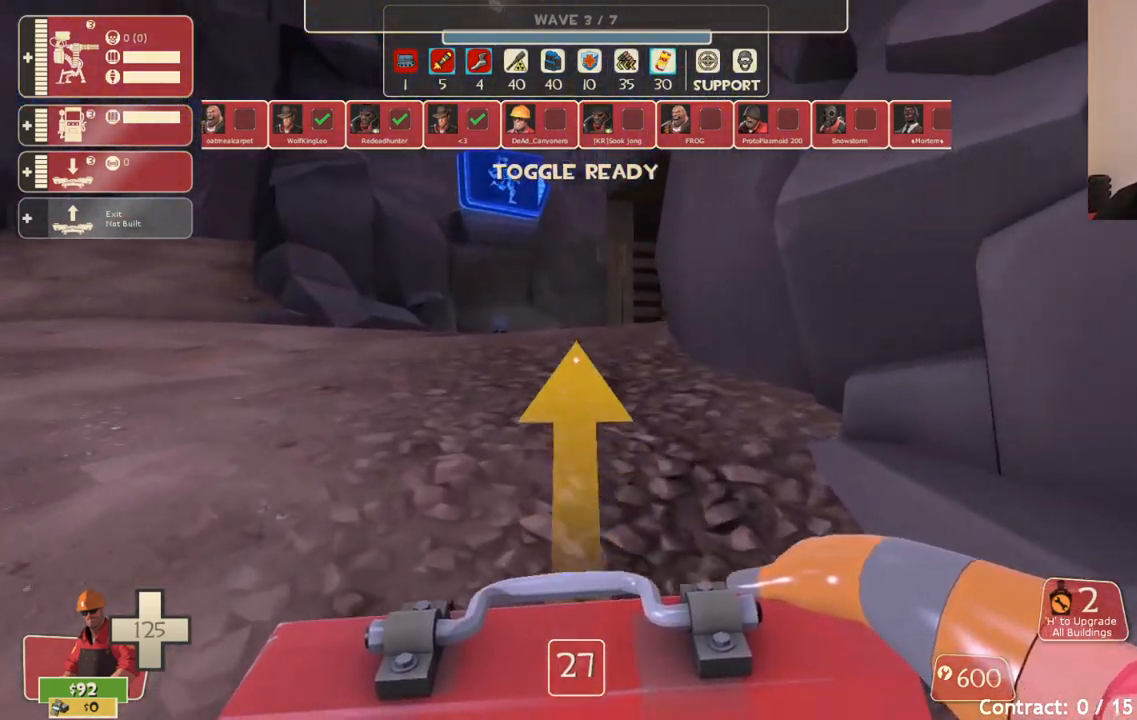
{"buttons": [], "left_stick": "up", "right_stick": "center", "events": []}
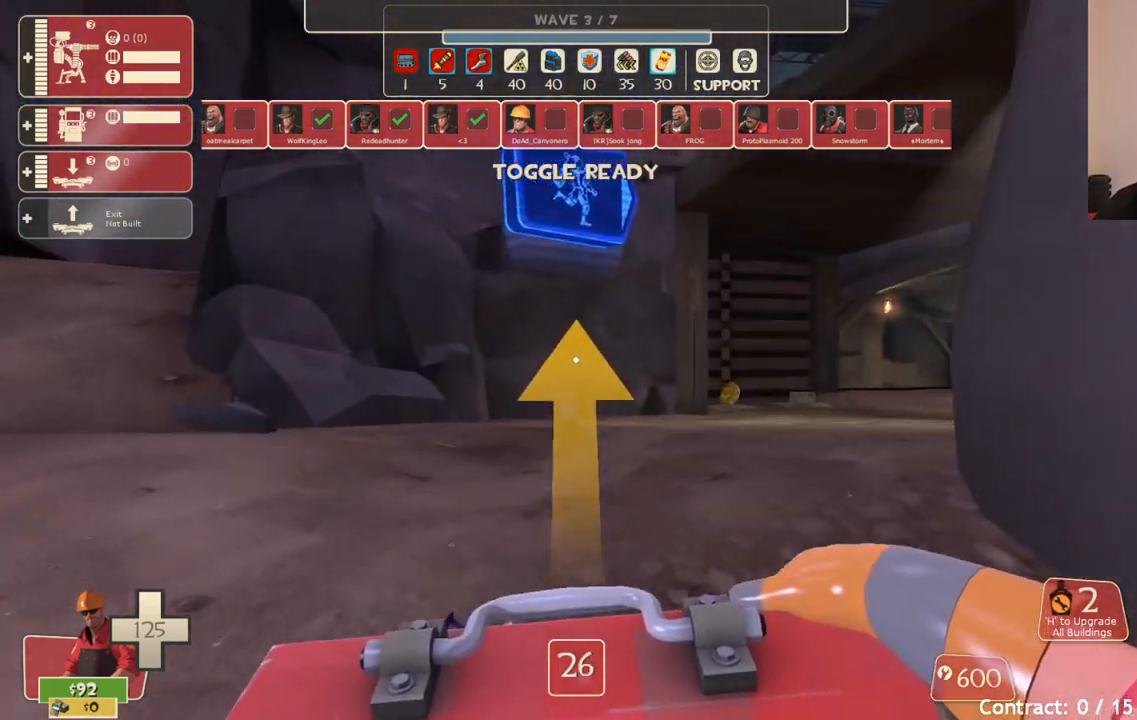
{"buttons": [], "left_stick": "up", "right_stick": "center", "events": [[350, "right_stick", "left"], [500, "right_stick", "center"]]}
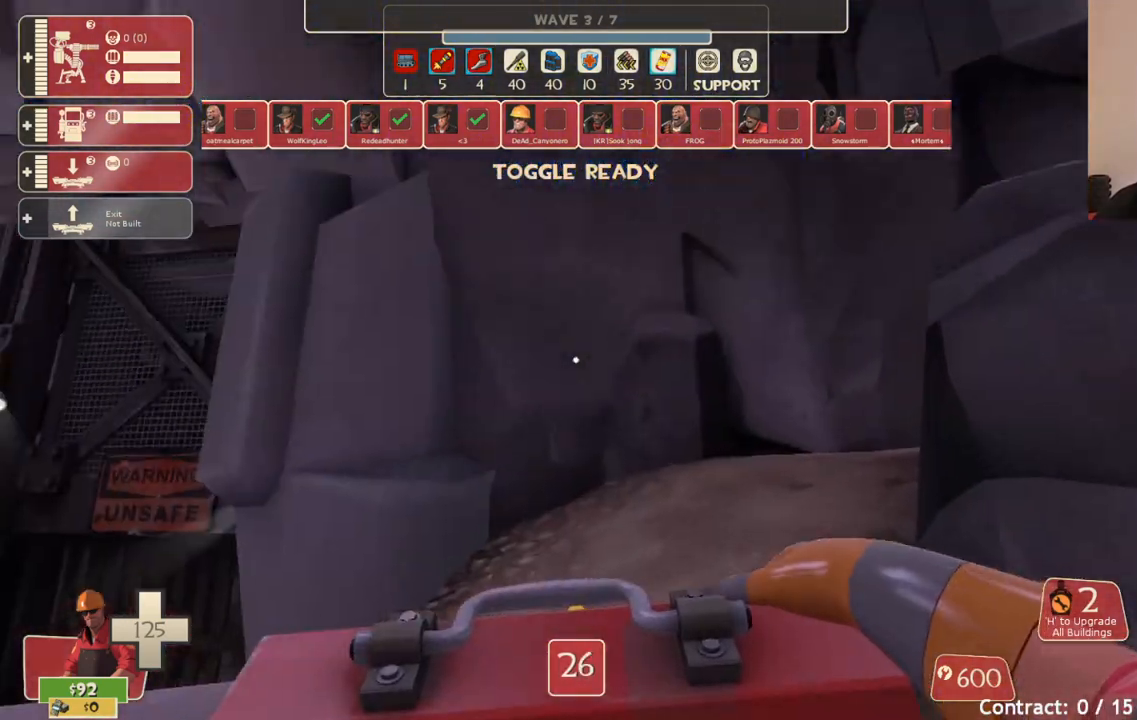
{"buttons": [], "left_stick": "up-left", "right_stick": "center", "events": [[117, "right_stick", "right"], [250, "right_stick", "center"], [300, "left_stick", "up-left"]]}
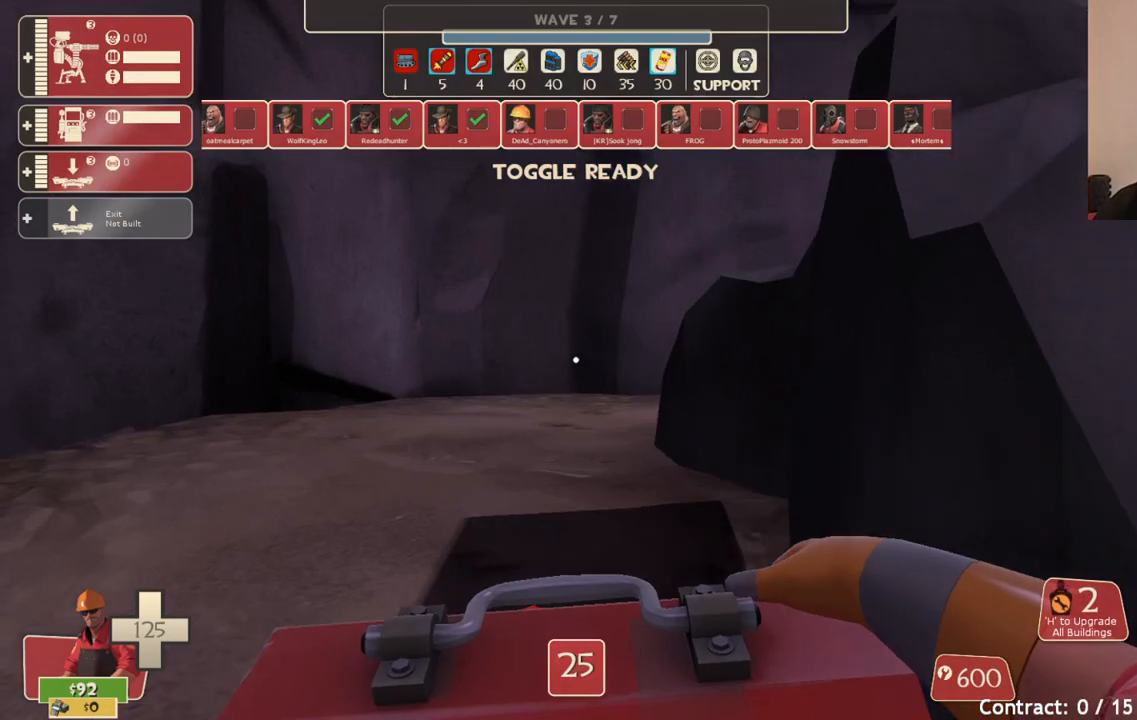
{"buttons": ["L2"], "left_stick": "center", "right_stick": "center", "events": [[150, "right_stick", "up-right"], [267, "right_stick", "center"], [367, "left_stick", "center"], [417, "L2", "down"]]}
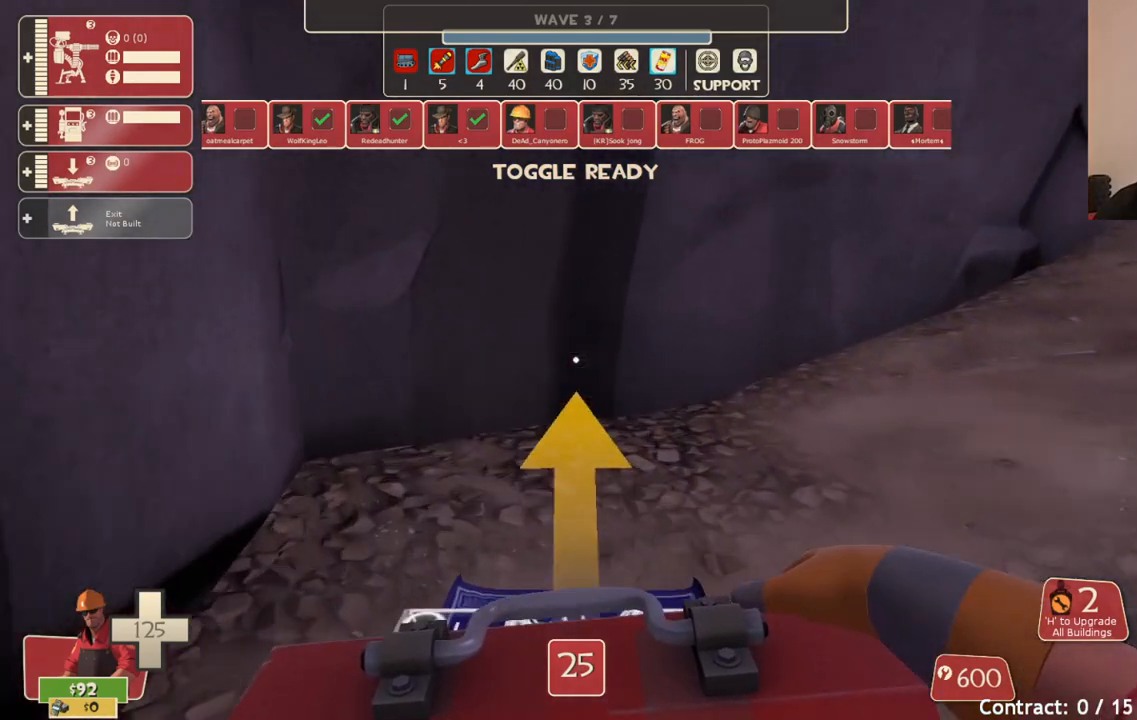
{"buttons": [], "left_stick": "center", "right_stick": "center", "events": [[50, "L2", "up"], [67, "L2", "down"], [117, "right_stick", "up-right"], [217, "L2", "up"], [250, "right_stick", "center"]]}
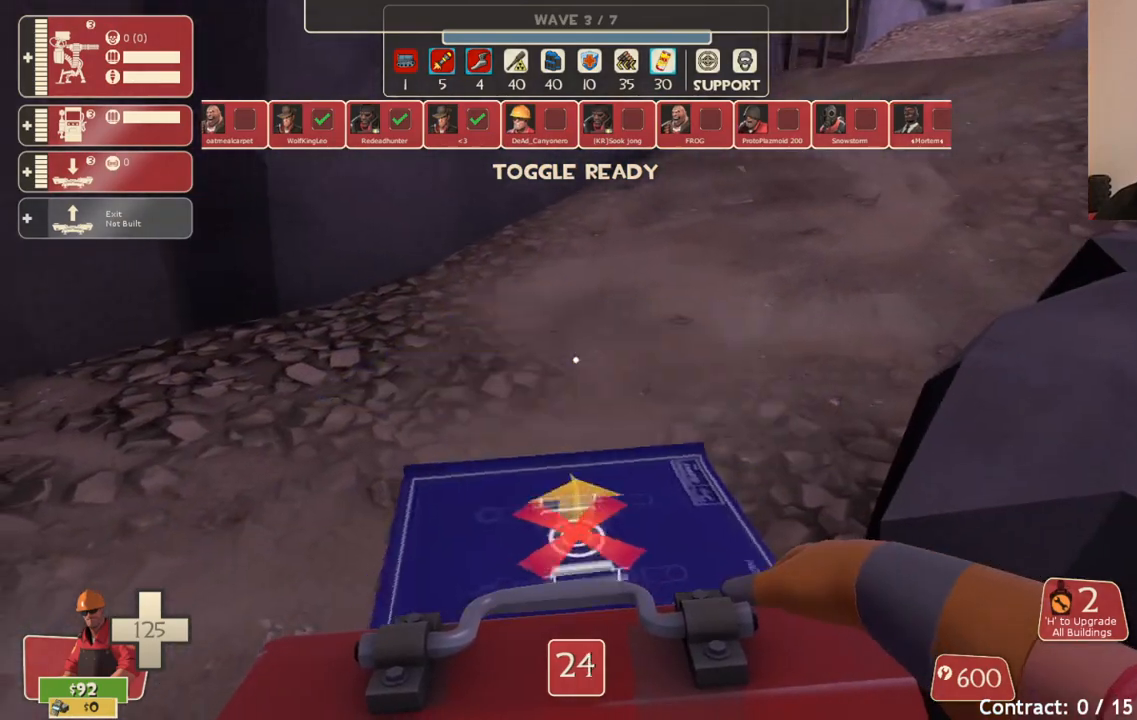
{"buttons": [], "left_stick": "center", "right_stick": "center", "events": []}
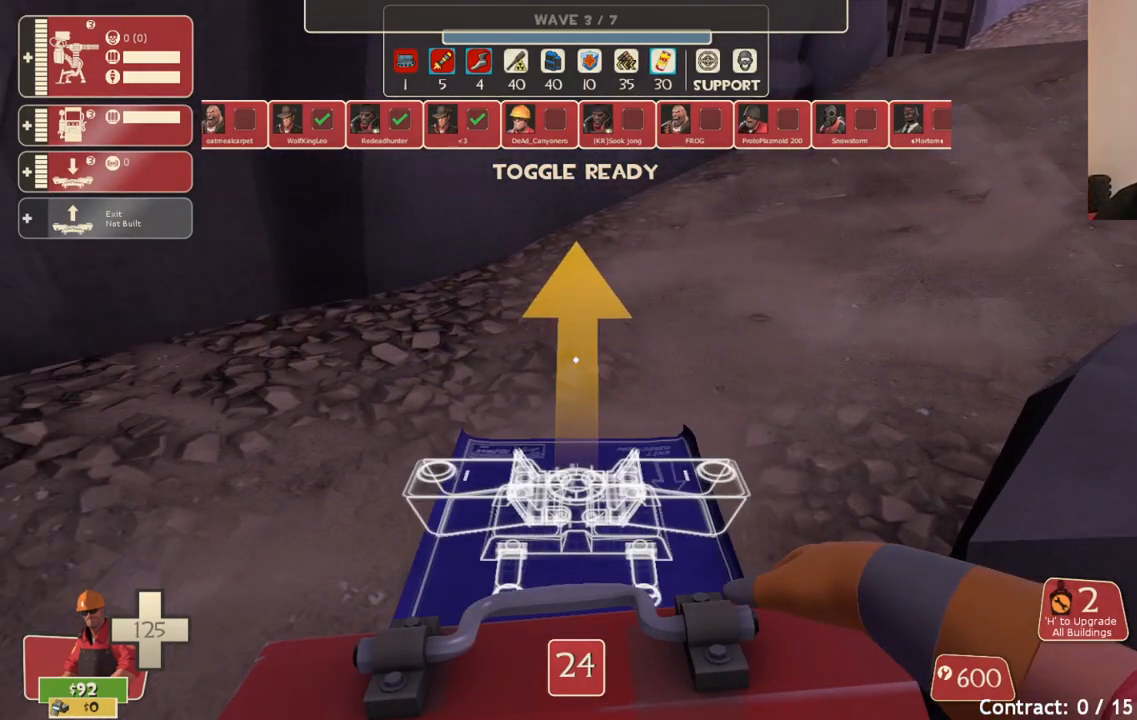
{"buttons": [], "left_stick": "right", "right_stick": "up-right", "events": [[17, "R2", "down"], [133, "R2", "up"], [267, "right_stick", "down-right"], [400, "left_stick", "right"], [483, "right_stick", "up-right"]]}
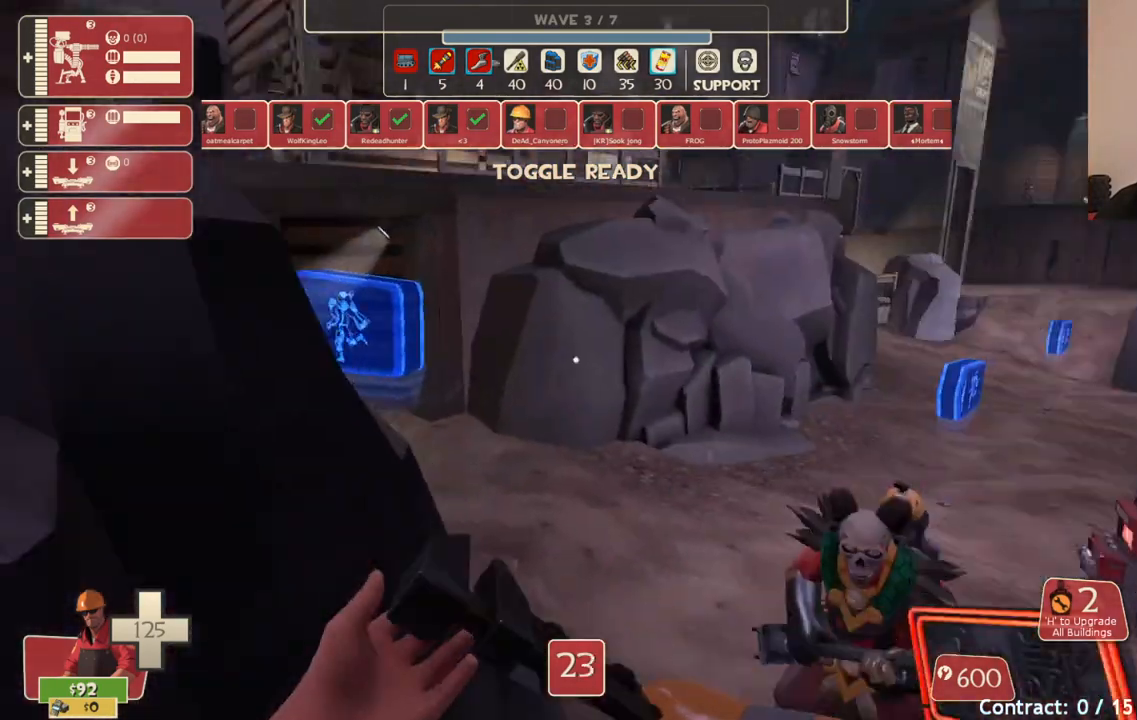
{"buttons": [], "left_stick": "up", "right_stick": "center", "events": [[50, "right_stick", "up"], [117, "left_stick", "up"], [317, "right_stick", "center"]]}
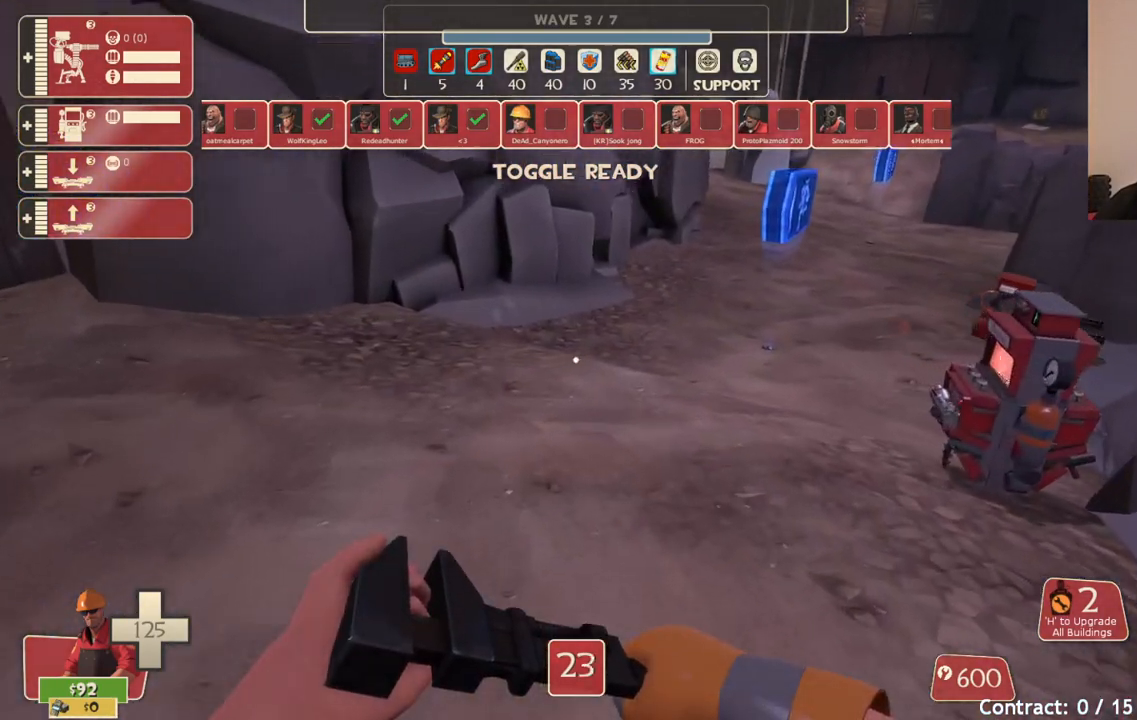
{"buttons": [], "left_stick": "center", "right_stick": "center", "events": [[33, "right_stick", "right"], [83, "left_stick", "center"], [183, "DPAD_LEFT", "down"], [183, "right_stick", "center"], [300, "DPAD_LEFT", "up"]]}
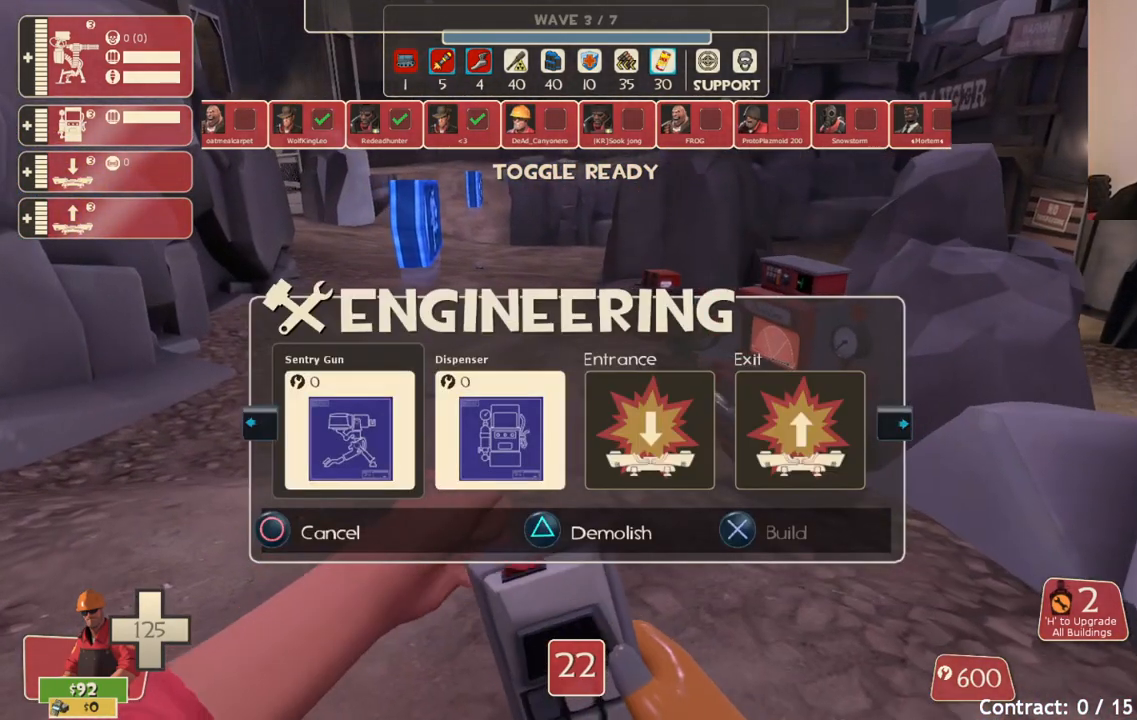
{"buttons": [], "left_stick": "up", "right_stick": "center", "events": [[283, "R2", "down"], [417, "R2", "up"], [417, "left_stick", "up"]]}